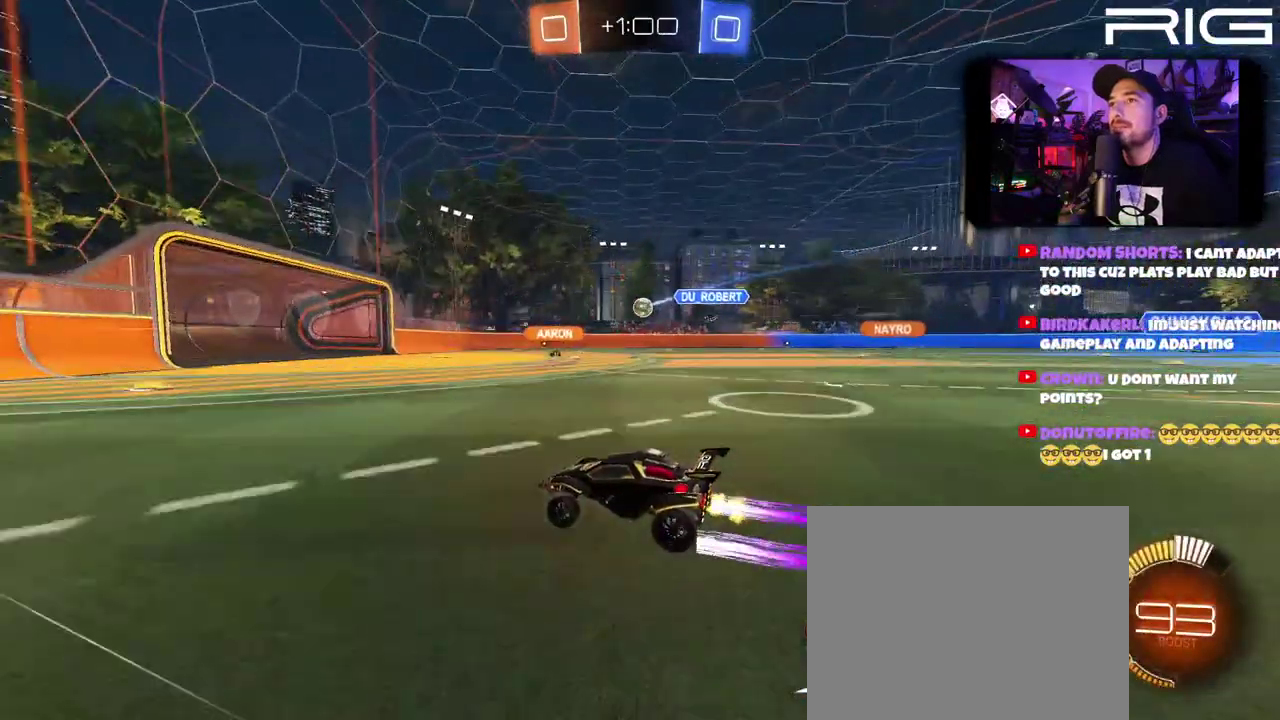
Gameplay with a controller (Xbox layout); each line is a JSON object with the inputs held at the frame after it. "events" lists button and stick changes between this image and that frame as [ms after this image, input, new state], when the widget could be followed in between. This document gives stick clicks only as held states, not as events. Not read: L1 R1 START.
{"buttons": ["R2"], "left_stick": "center", "right_stick": "center", "events": [[17, "left_stick", "right"], [150, "left_stick", "left"], [267, "left_stick", "right"], [383, "left_stick", "center"]]}
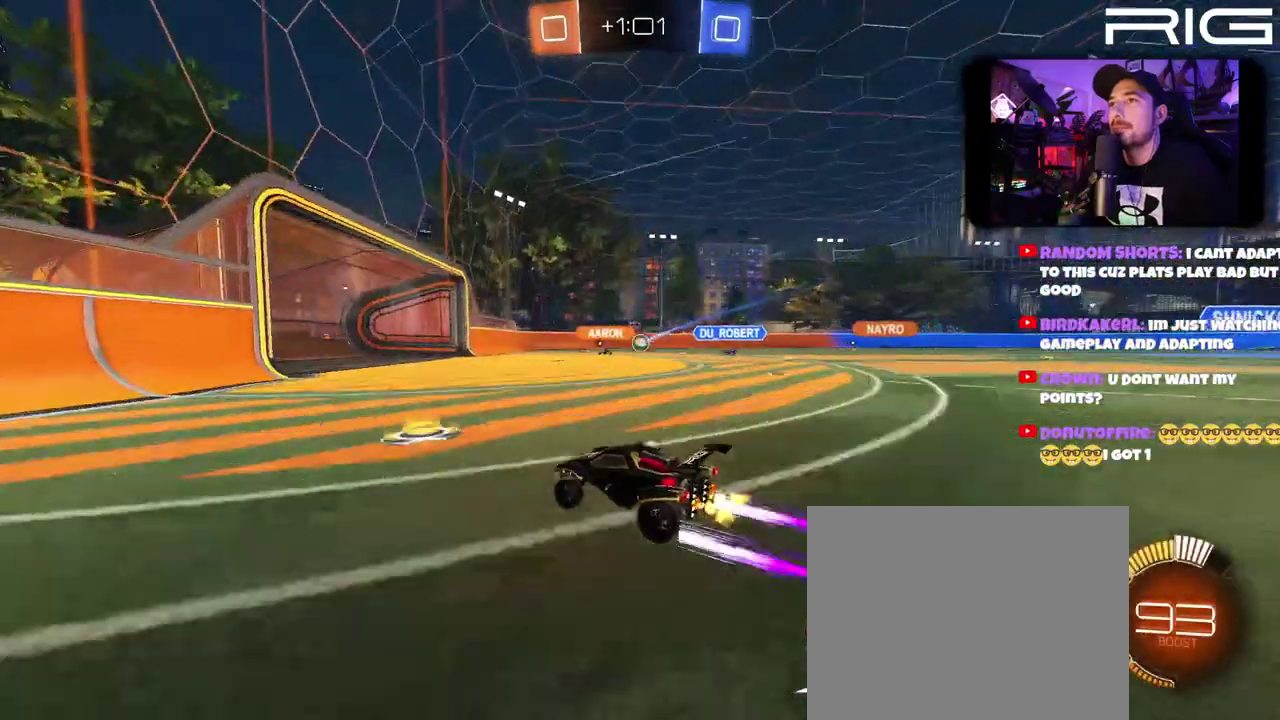
{"buttons": [], "left_stick": "center", "right_stick": "center", "events": [[67, "left_stick", "right"], [183, "R2", "up"], [217, "left_stick", "center"], [317, "L2", "down"], [350, "left_stick", "right"], [417, "left_stick", "center"], [467, "L2", "up"]]}
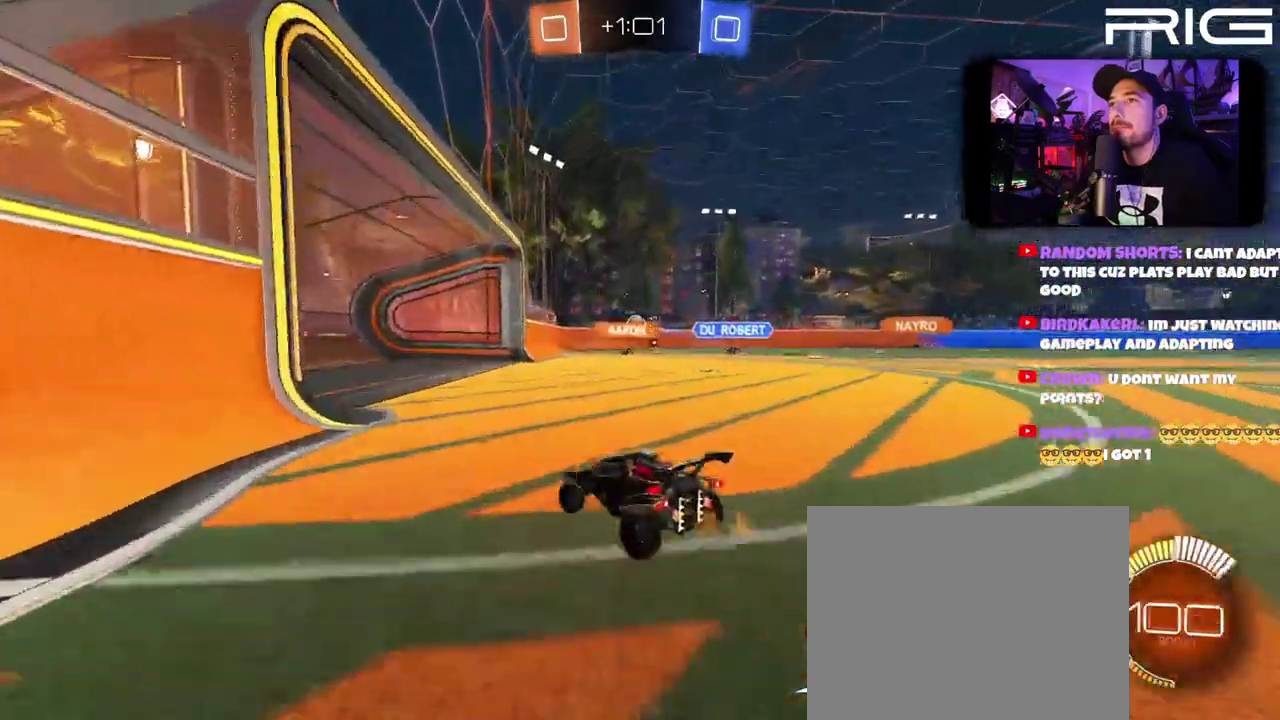
{"buttons": [], "left_stick": "center", "right_stick": "center", "events": [[250, "left_stick", "right"], [350, "left_stick", "left"], [467, "left_stick", "center"]]}
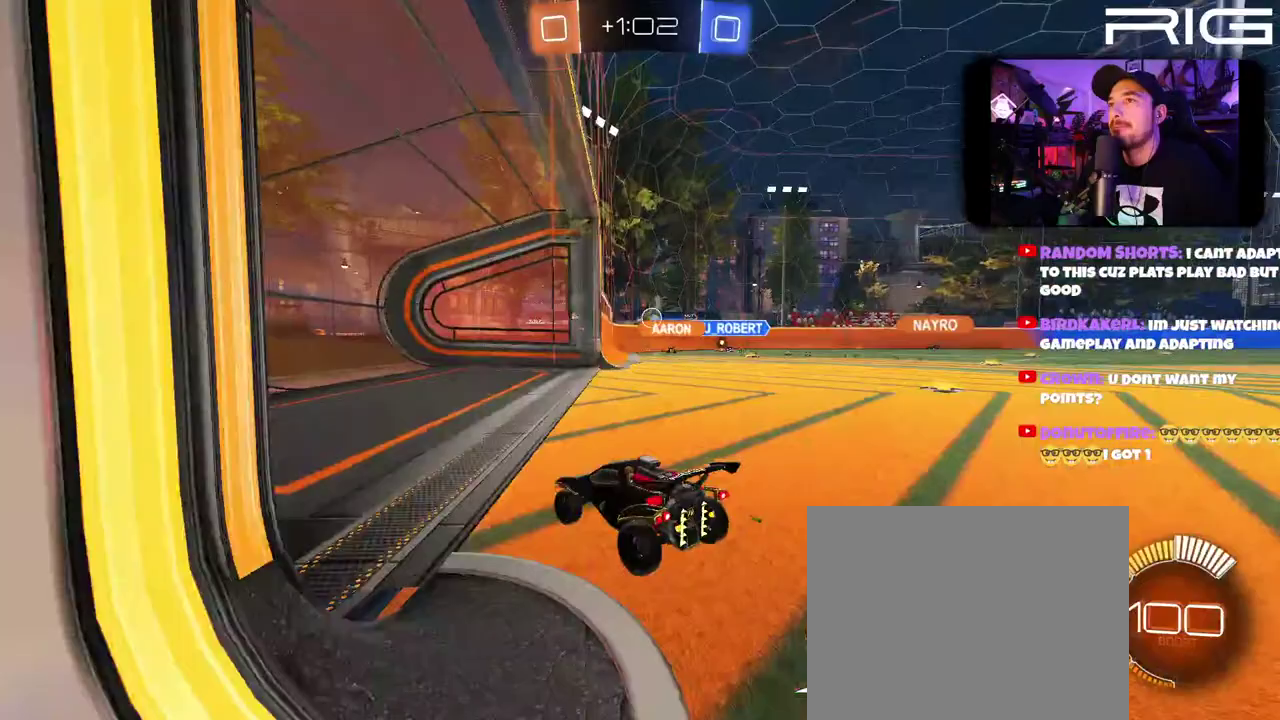
{"buttons": ["L2"], "left_stick": "right", "right_stick": "center", "events": [[17, "R2", "down"], [33, "left_stick", "right"], [233, "R2", "up"], [417, "L2", "down"]]}
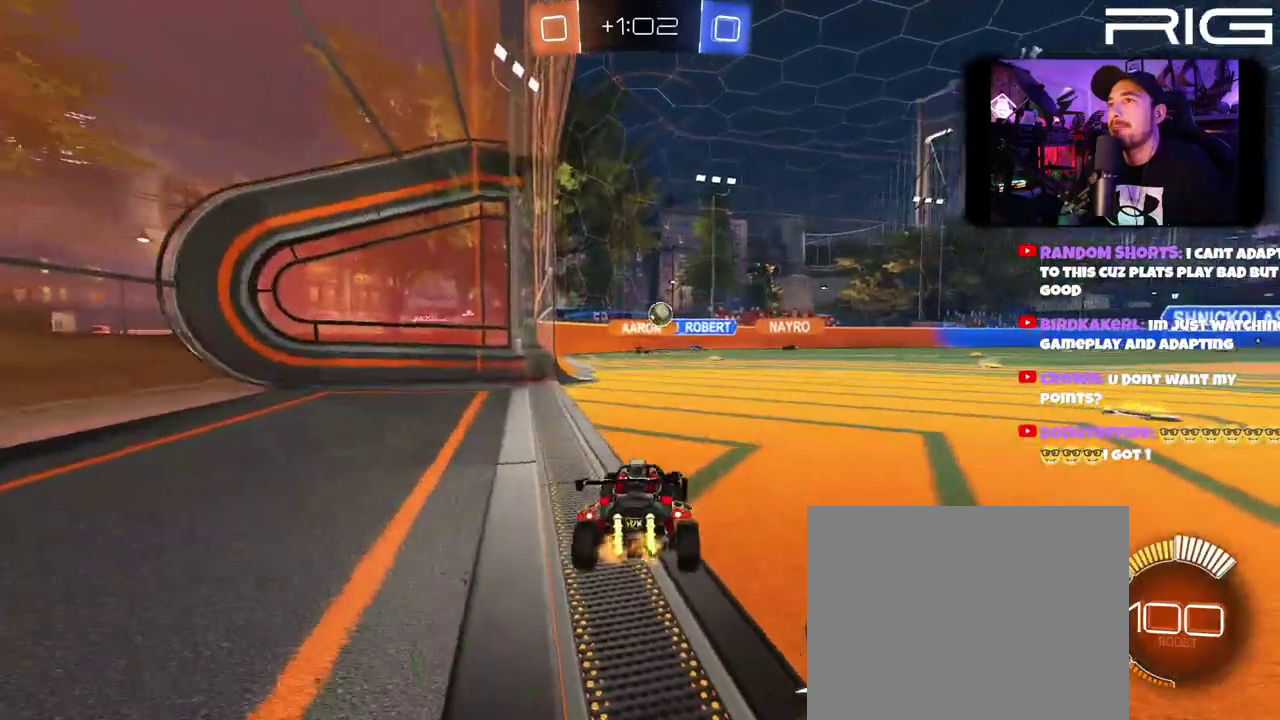
{"buttons": ["R2"], "left_stick": "right", "right_stick": "center", "events": [[50, "R2", "down"], [67, "L2", "up"], [267, "left_stick", "up-left"], [417, "left_stick", "right"]]}
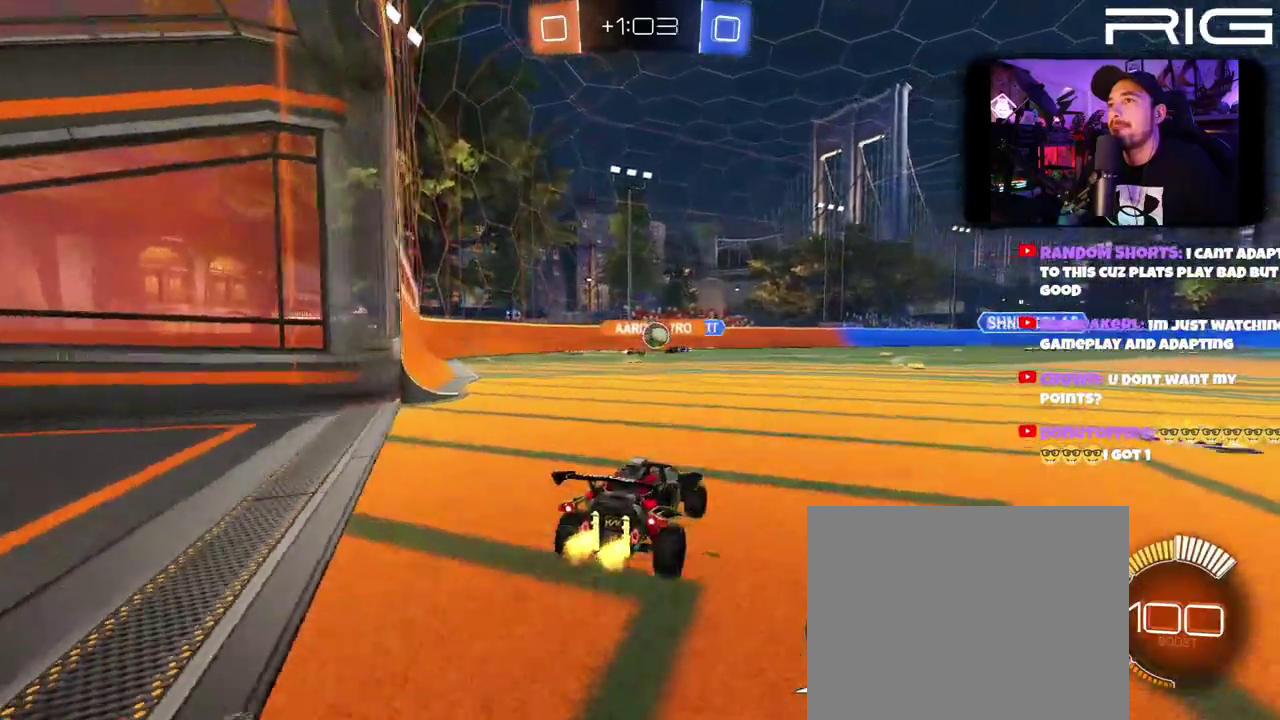
{"buttons": ["R2"], "left_stick": "right", "right_stick": "center", "events": [[17, "left_stick", "center"], [167, "left_stick", "right"]]}
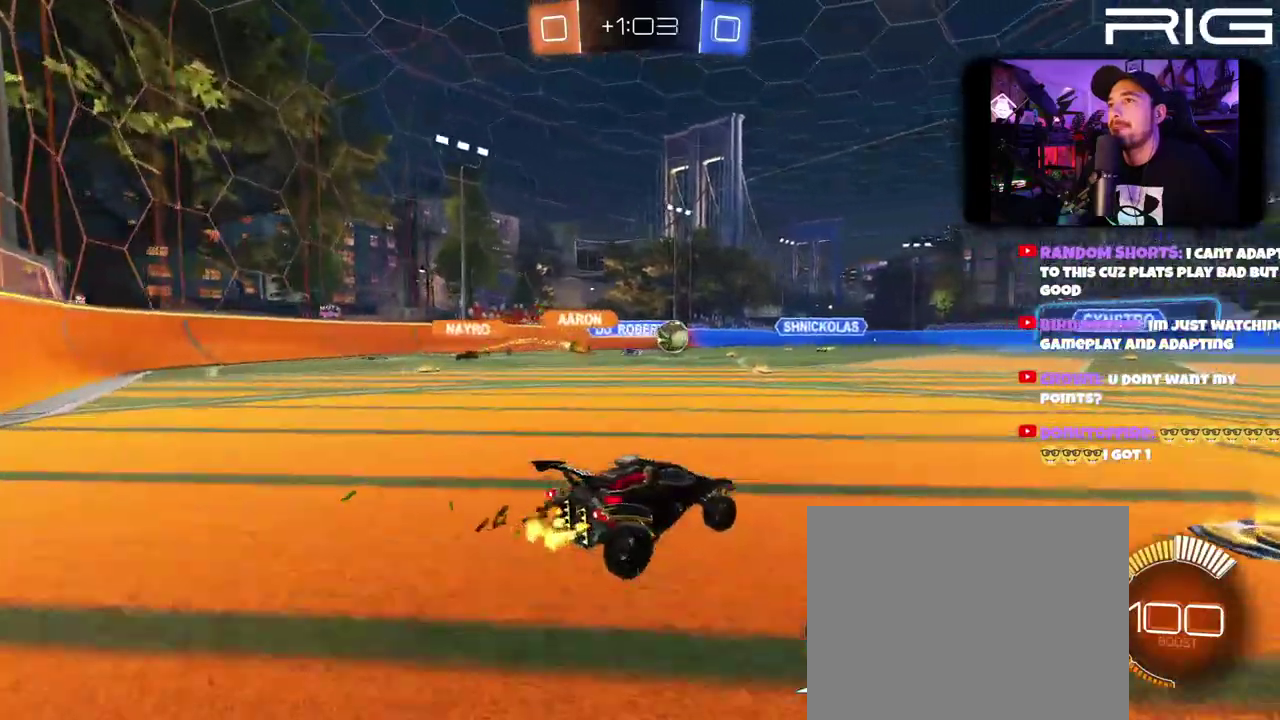
{"buttons": ["R2"], "left_stick": "right", "right_stick": "center", "events": [[267, "R2", "up"], [283, "L2", "down"], [467, "L2", "up"], [500, "R2", "down"]]}
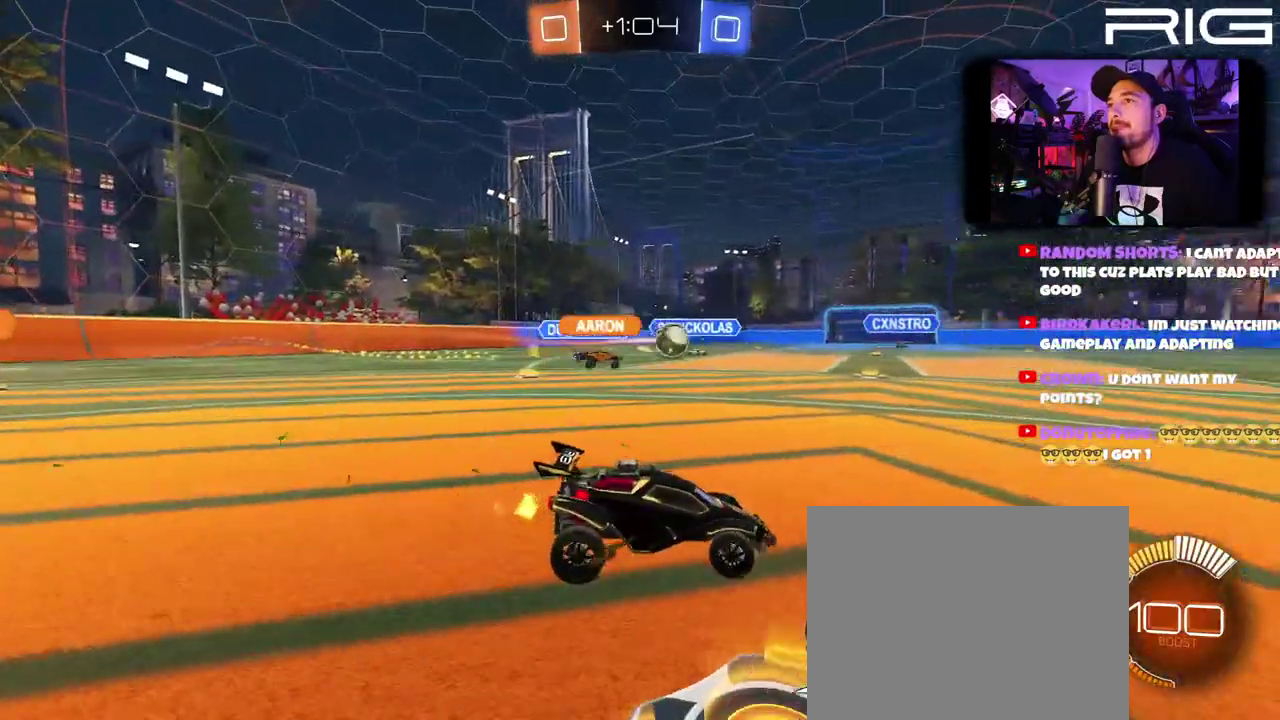
{"buttons": ["L2"], "left_stick": "left", "right_stick": "center", "events": [[267, "left_stick", "center"], [367, "left_stick", "right"], [433, "L2", "down"], [433, "left_stick", "center"], [450, "R2", "up"], [483, "left_stick", "left"]]}
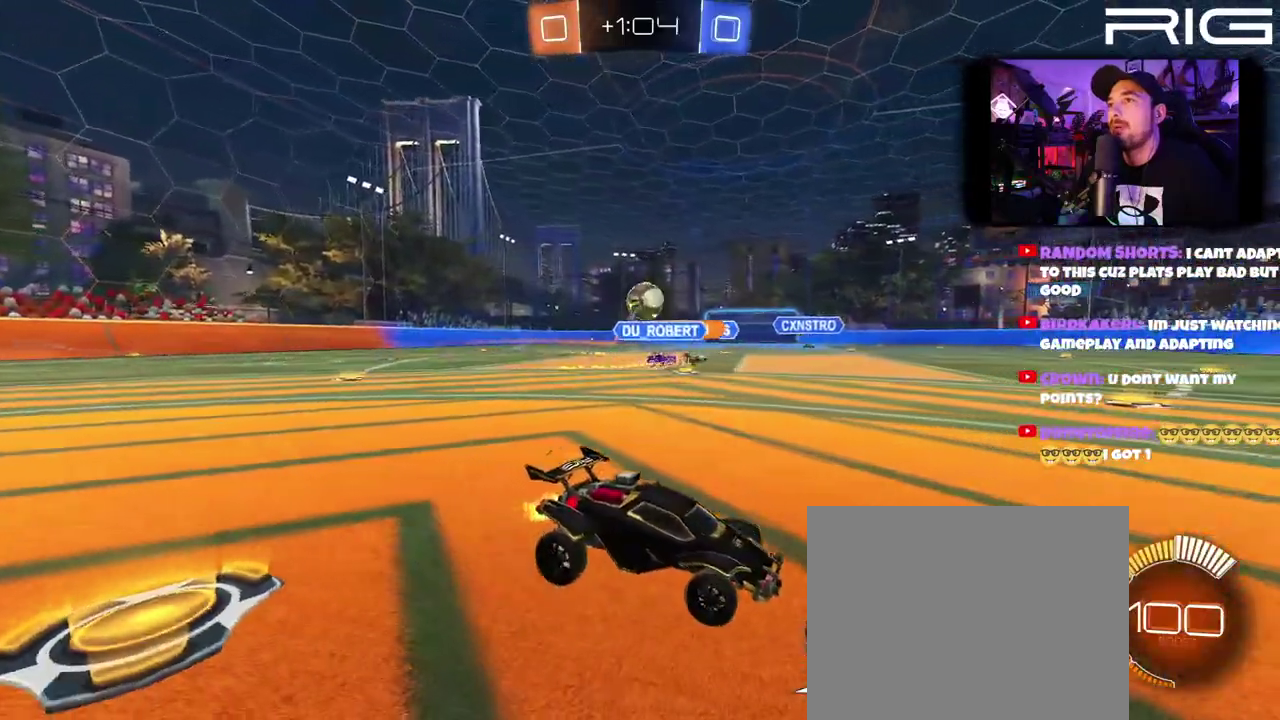
{"buttons": ["B", "R2"], "left_stick": "center", "right_stick": "center", "events": [[50, "left_stick", "down-left"], [67, "R2", "down"], [117, "L2", "up"], [233, "A", "down"], [267, "B", "down"], [467, "left_stick", "center"], [483, "A", "up"]]}
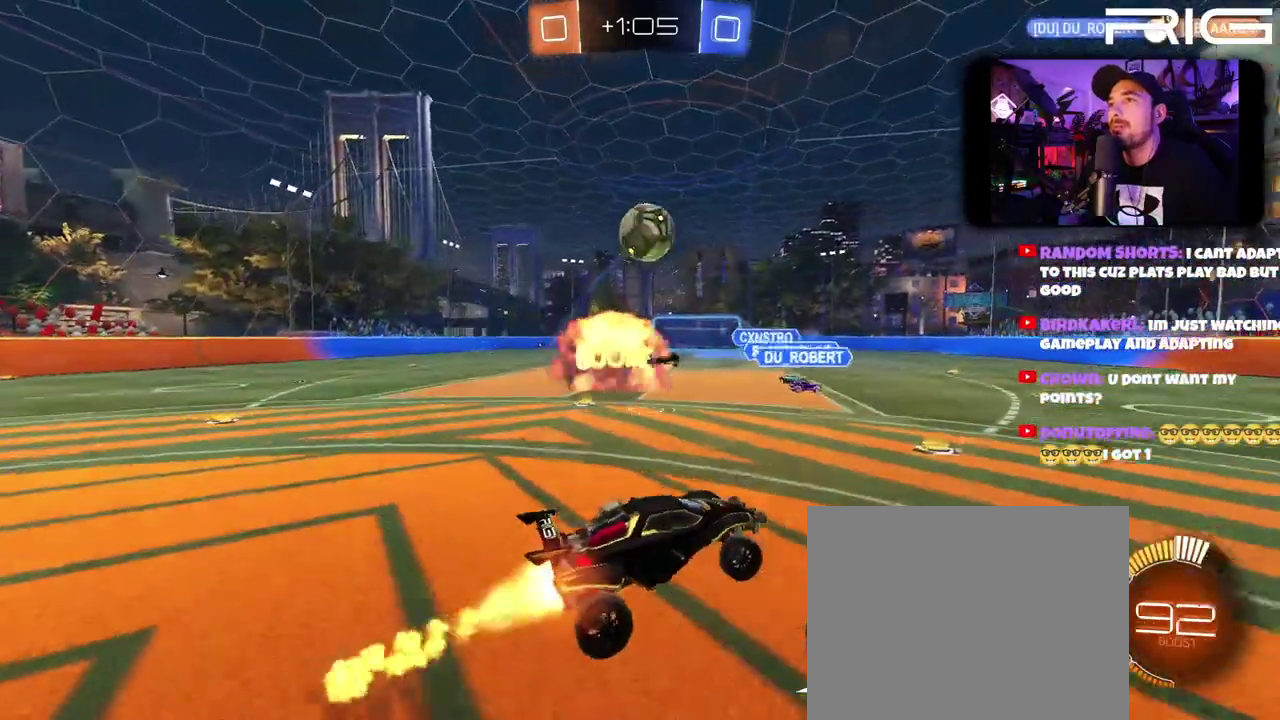
{"buttons": ["A", "B", "R2"], "left_stick": "up-left", "right_stick": "center", "events": [[50, "A", "down"], [150, "left_stick", "down-right"], [250, "left_stick", "left"], [383, "left_stick", "up-left"]]}
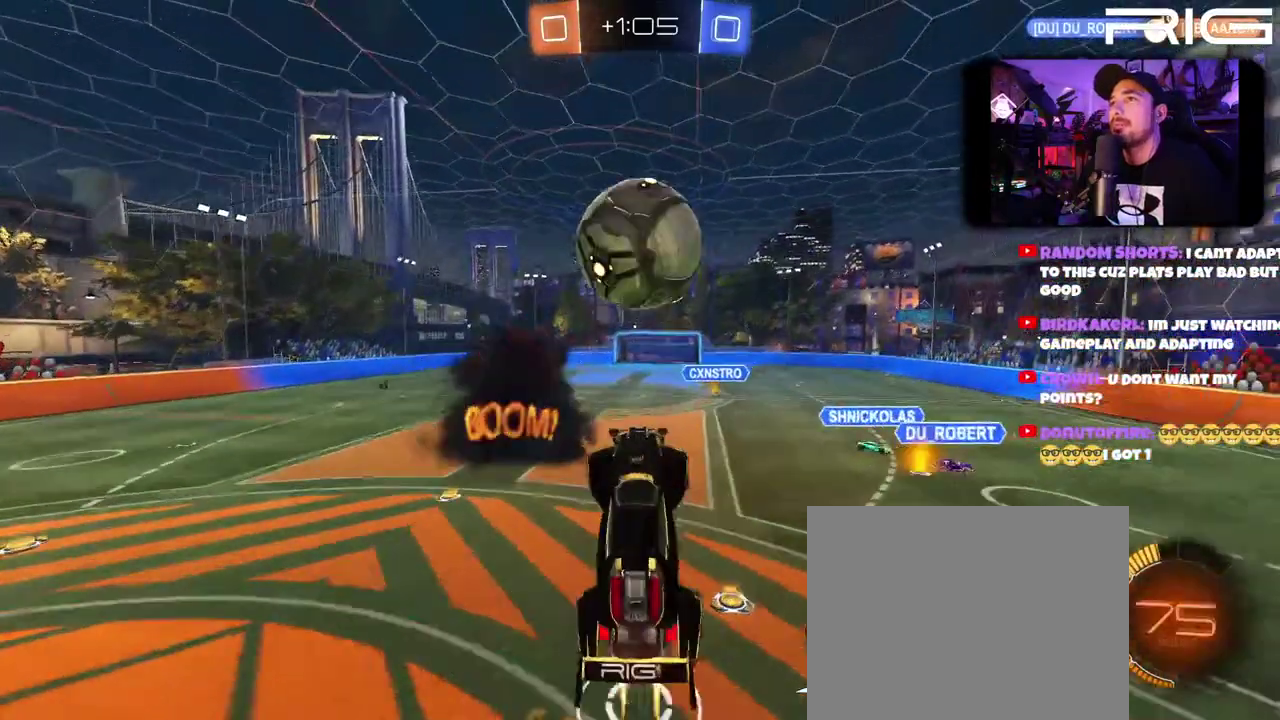
{"buttons": ["R2"], "left_stick": "up", "right_stick": "center", "events": [[50, "left_stick", "up-right"], [100, "A", "up"], [417, "B", "up"], [450, "left_stick", "up"]]}
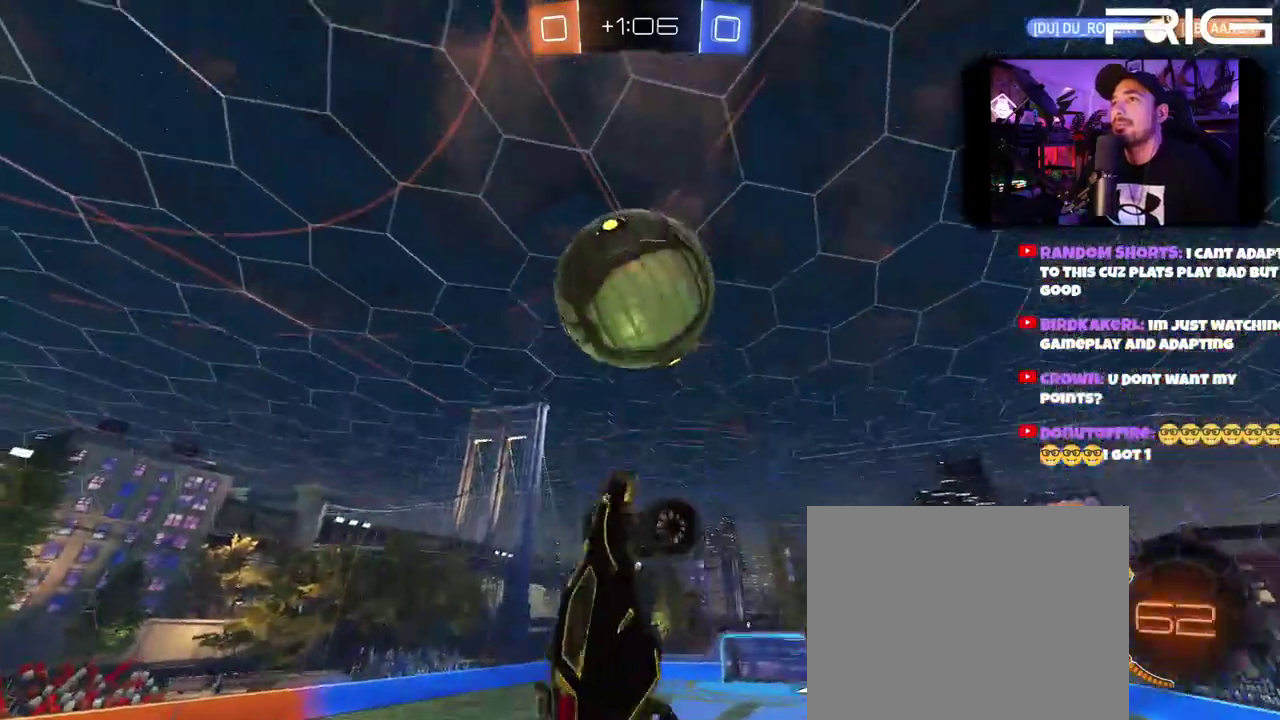
{"buttons": ["R2"], "left_stick": "right", "right_stick": "center", "events": [[50, "left_stick", "down-left"], [117, "B", "down"], [167, "left_stick", "left"], [267, "left_stick", "down-right"], [317, "B", "up"], [467, "left_stick", "right"]]}
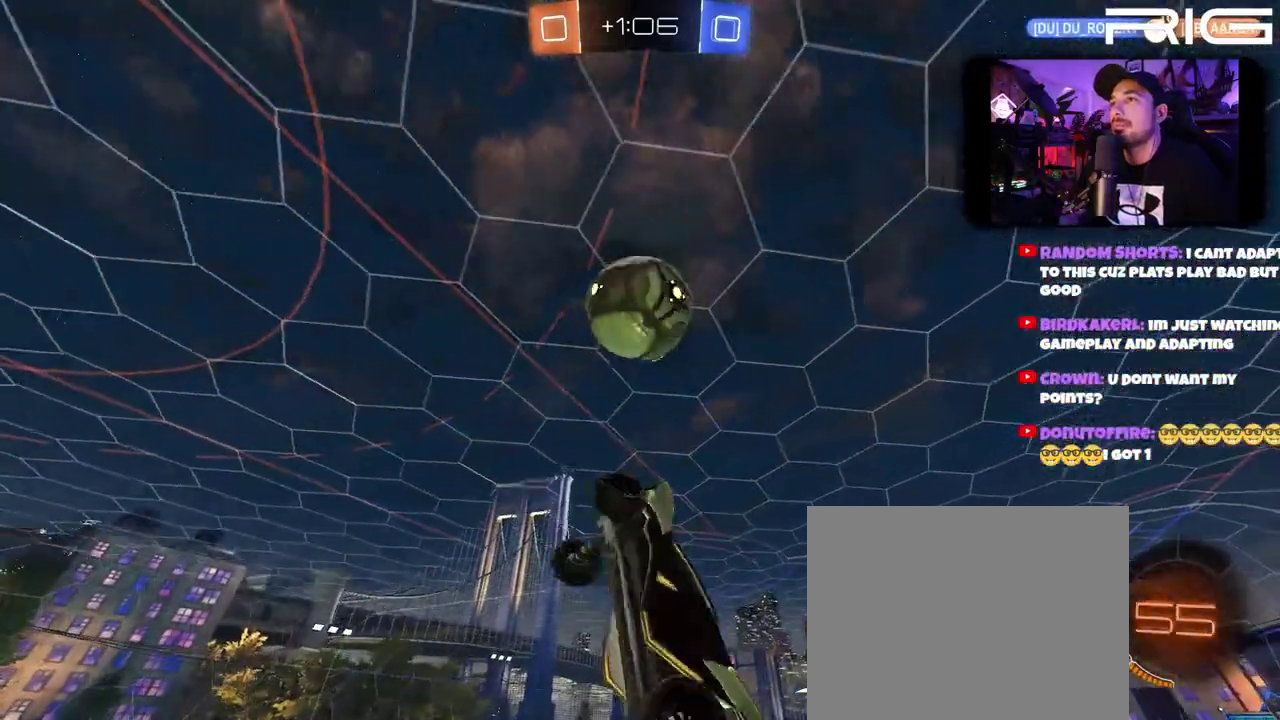
{"buttons": ["B", "R2"], "left_stick": "center", "right_stick": "center", "events": [[33, "left_stick", "up-right"], [50, "B", "down"], [100, "left_stick", "up"], [200, "left_stick", "up-left"], [250, "left_stick", "up-right"], [350, "left_stick", "center"]]}
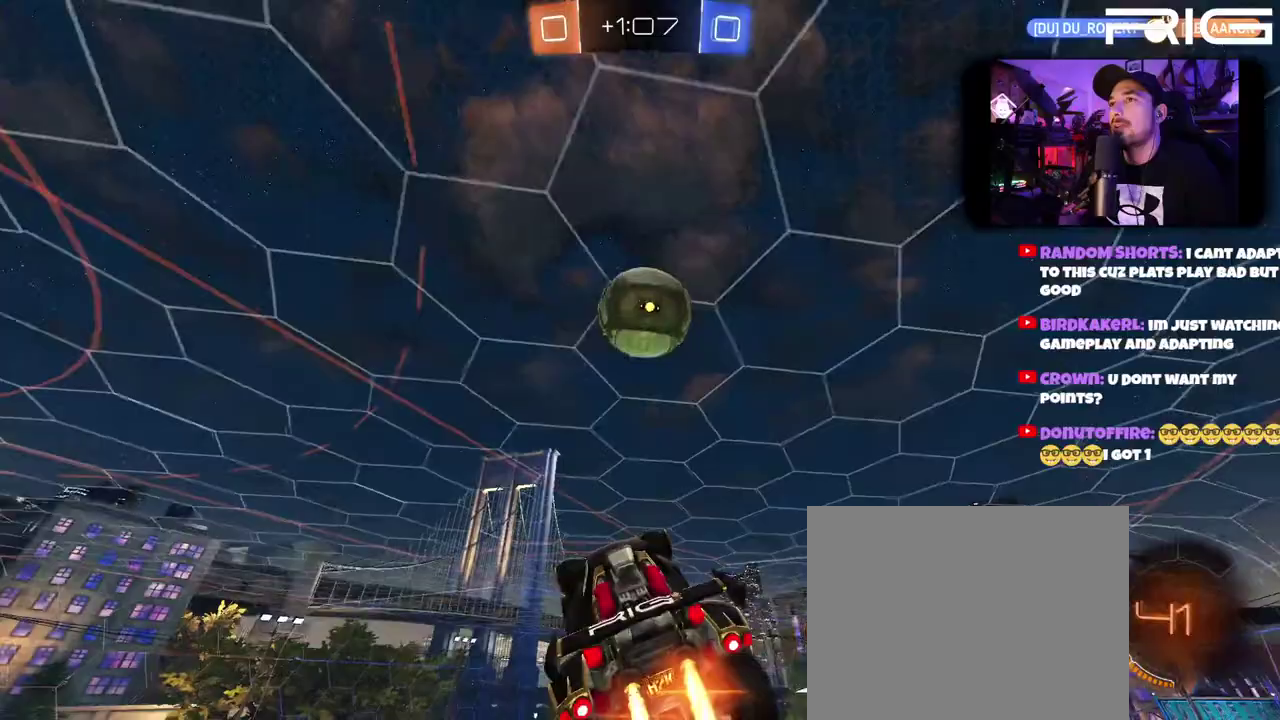
{"buttons": ["B", "R2"], "left_stick": "center", "right_stick": "center", "events": [[50, "left_stick", "down-left"], [117, "left_stick", "down"], [183, "left_stick", "center"], [350, "left_stick", "down-right"], [450, "left_stick", "center"]]}
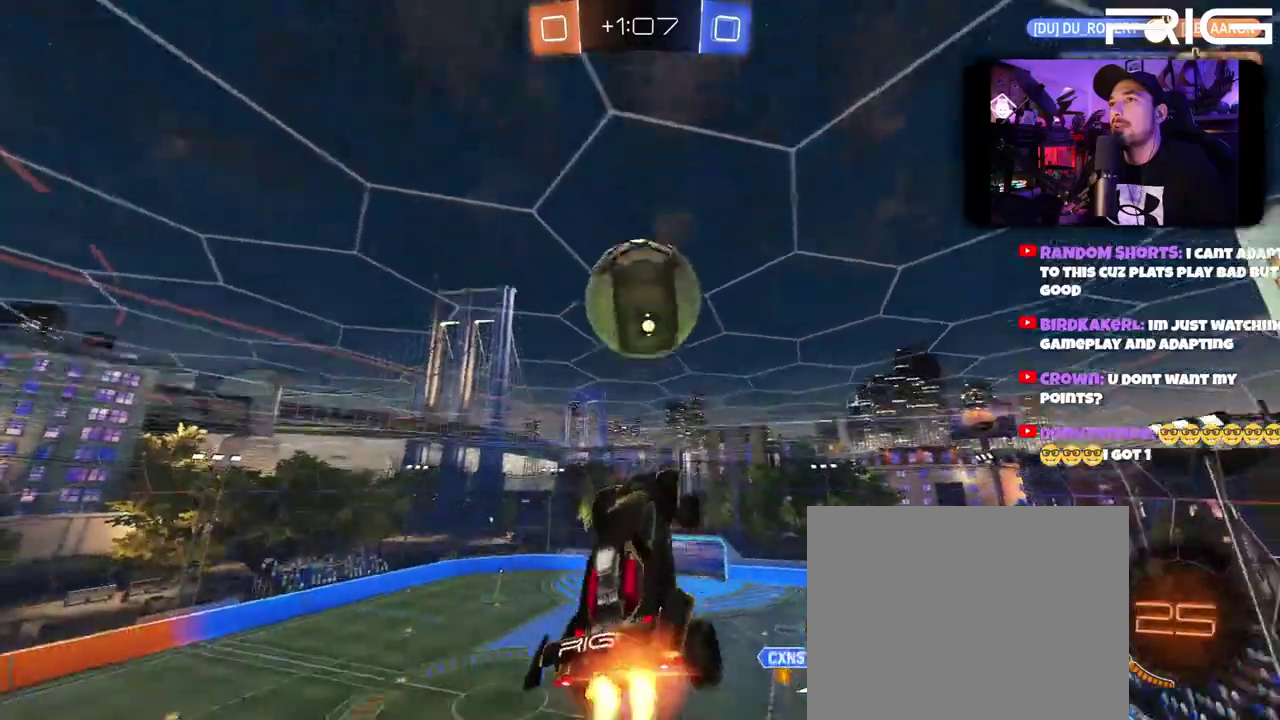
{"buttons": ["B", "R2"], "left_stick": "up", "right_stick": "center", "events": [[33, "left_stick", "up-left"], [500, "left_stick", "up"]]}
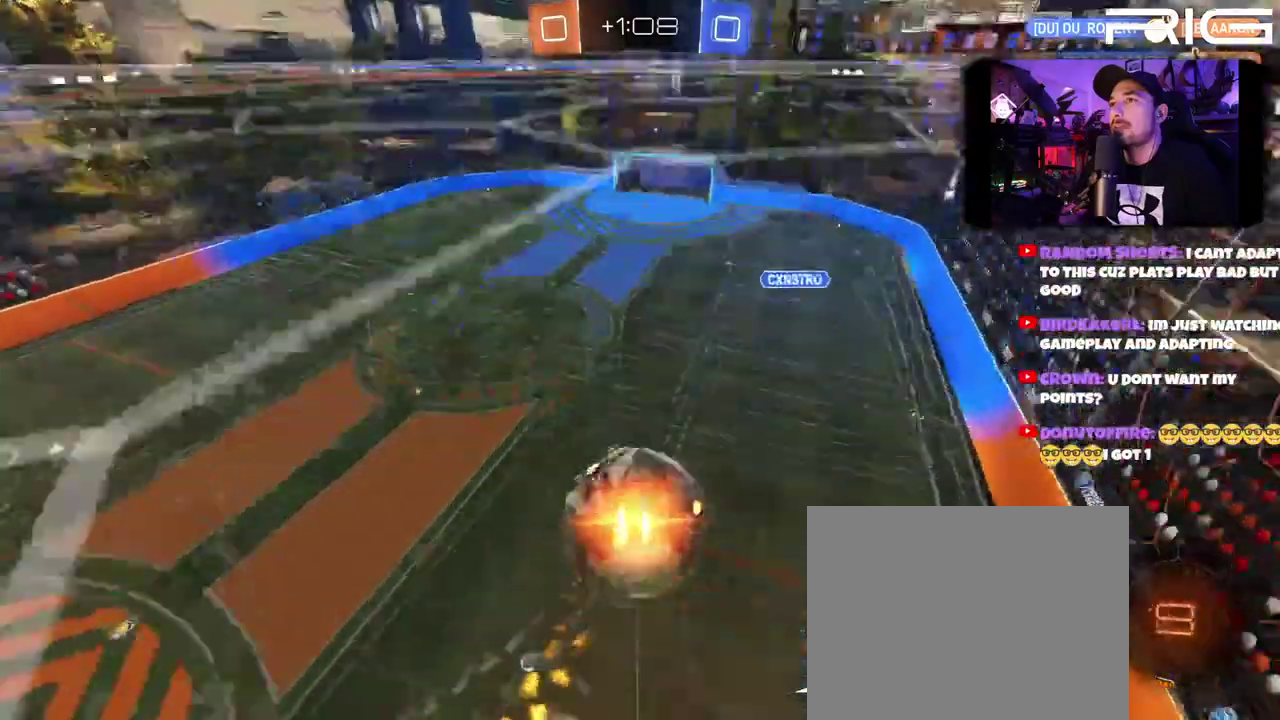
{"buttons": ["R2"], "left_stick": "down-right", "right_stick": "center", "events": [[200, "left_stick", "down-right"], [233, "B", "up"], [317, "left_stick", "down"], [500, "left_stick", "down-right"]]}
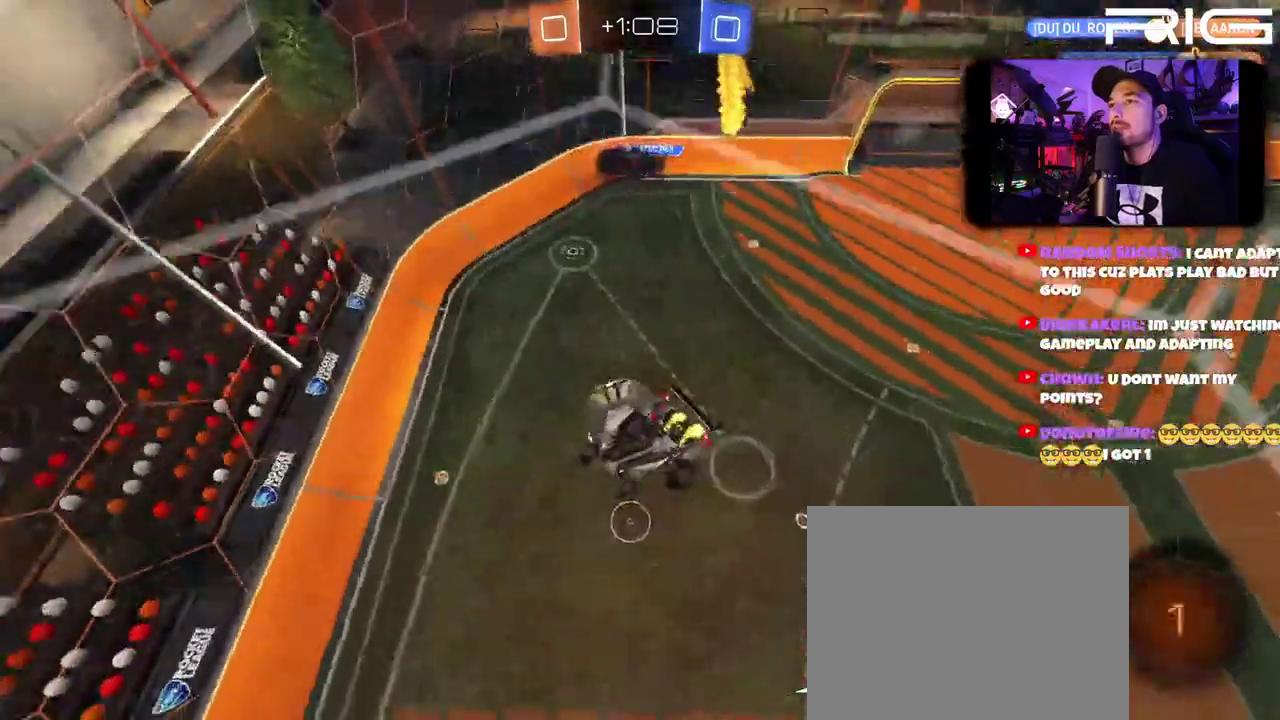
{"buttons": ["R2"], "left_stick": "center", "right_stick": "center", "events": [[83, "left_stick", "center"]]}
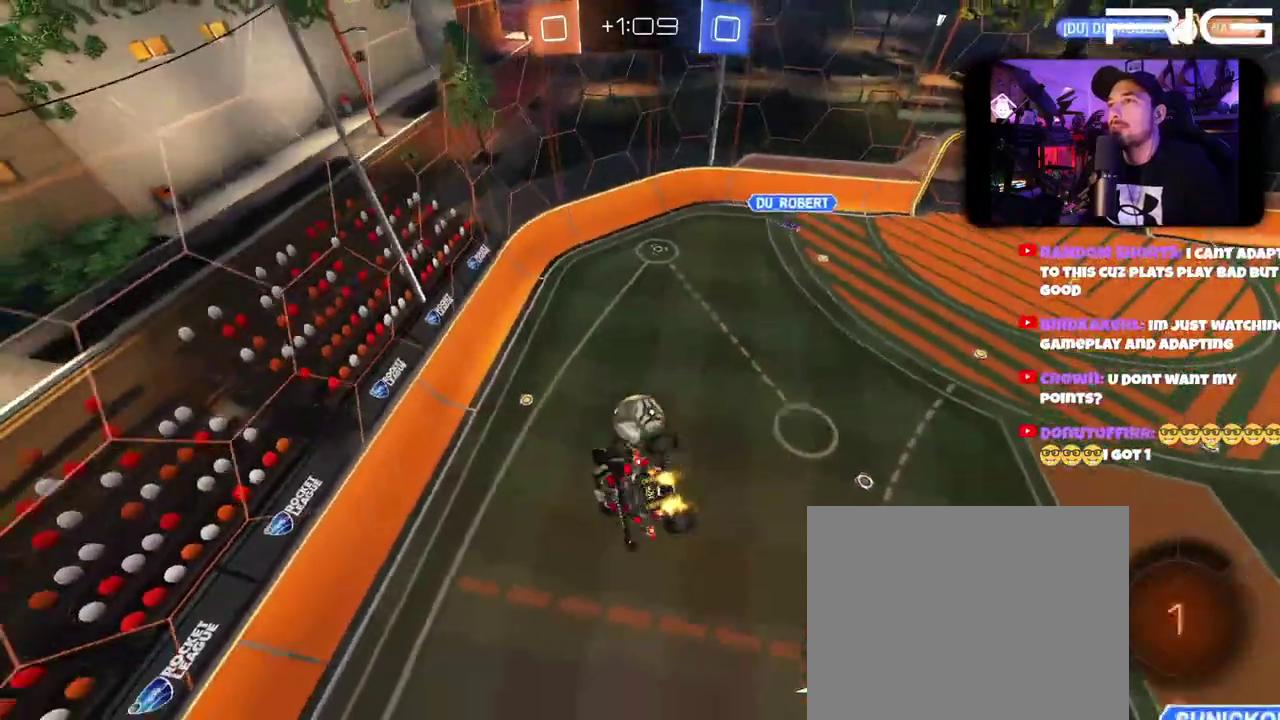
{"buttons": ["R2"], "left_stick": "up-left", "right_stick": "center", "events": [[500, "left_stick", "up-left"]]}
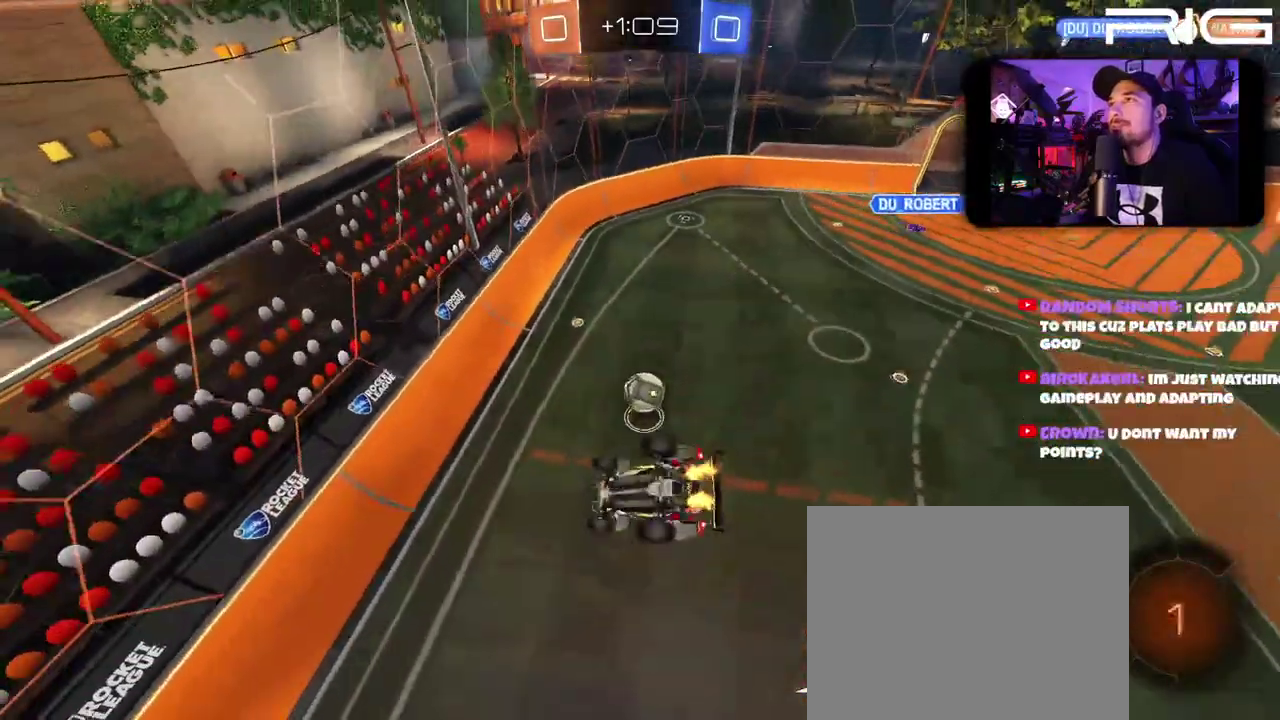
{"buttons": ["R2"], "left_stick": "up-left", "right_stick": "center", "events": [[117, "left_stick", "left"], [367, "left_stick", "up-left"]]}
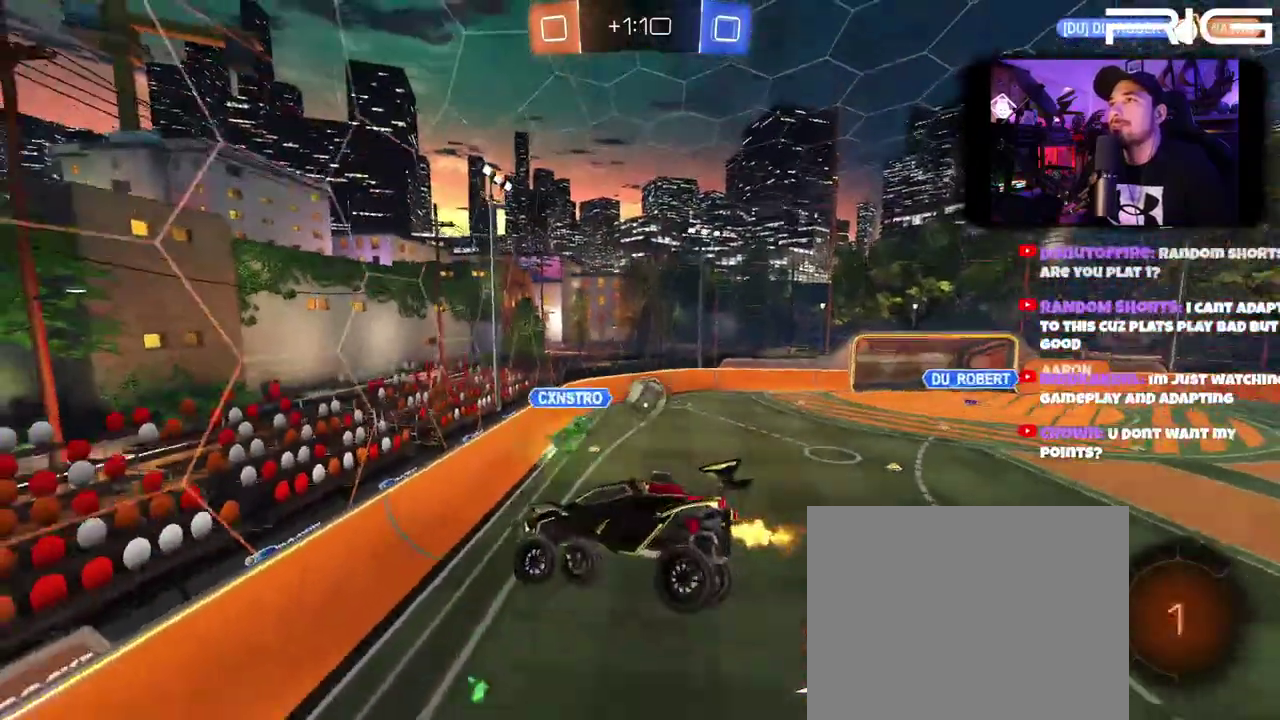
{"buttons": ["R2"], "left_stick": "center", "right_stick": "center", "events": [[383, "left_stick", "center"]]}
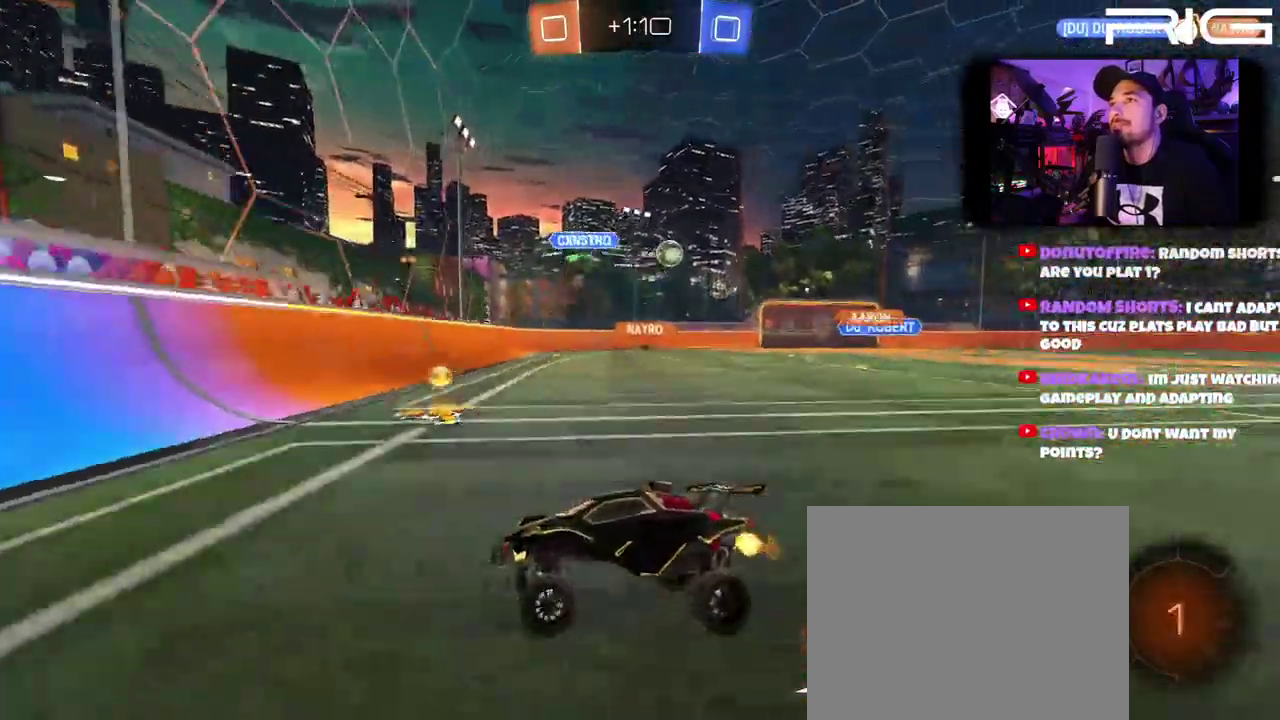
{"buttons": ["R2"], "left_stick": "right", "right_stick": "center", "events": [[17, "left_stick", "right"], [200, "DPAD_LEFT", "down"], [367, "DPAD_LEFT", "up"]]}
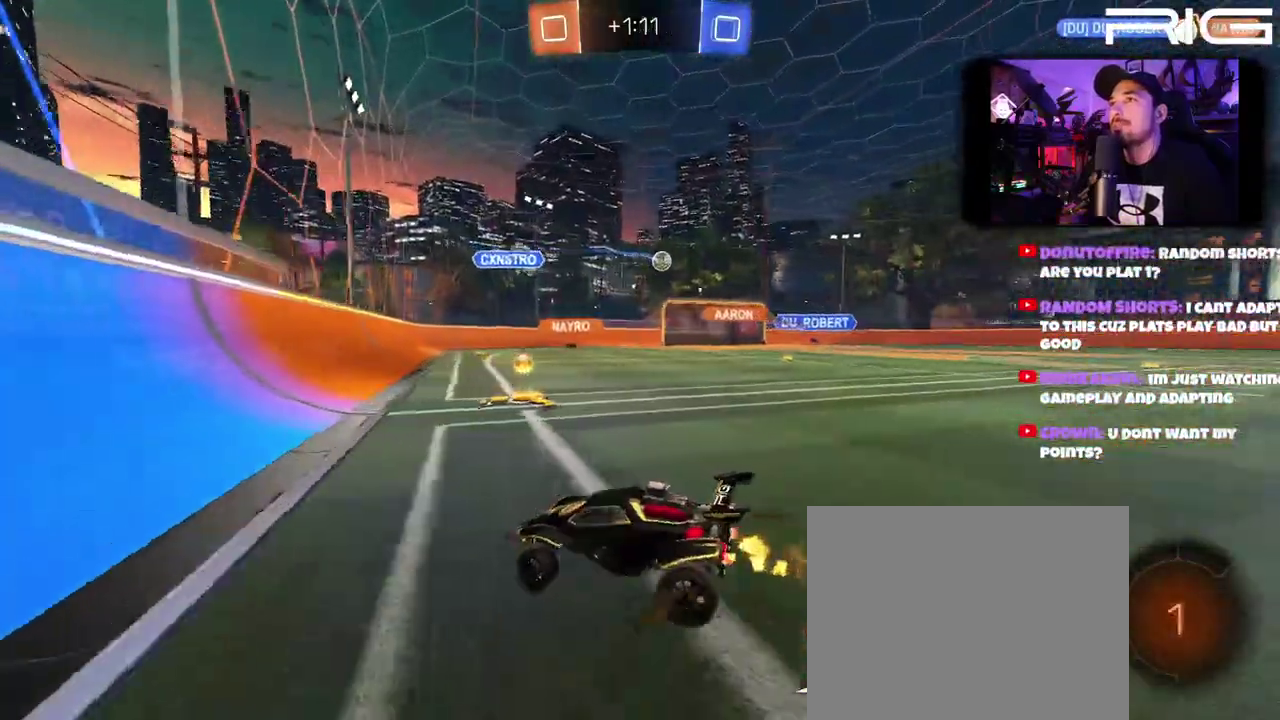
{"buttons": ["R2"], "left_stick": "center", "right_stick": "center", "events": [[400, "left_stick", "center"]]}
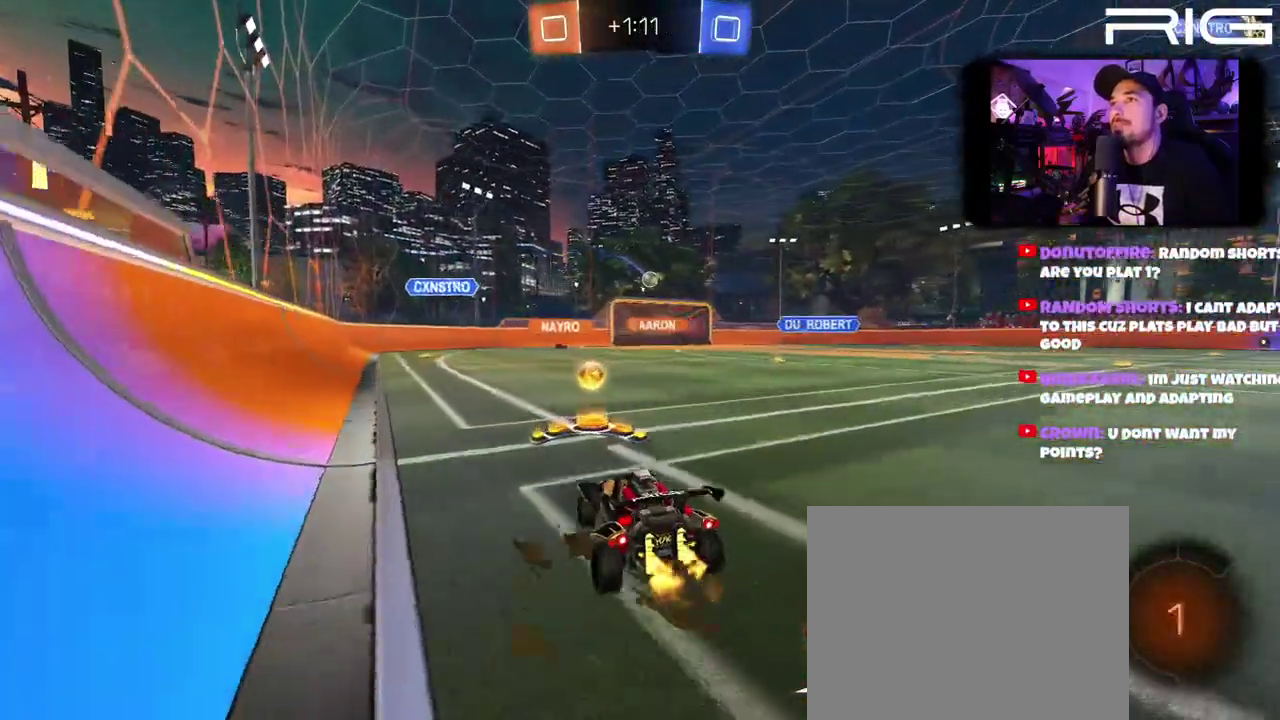
{"buttons": ["R2"], "left_stick": "right", "right_stick": "center", "events": [[467, "left_stick", "right"]]}
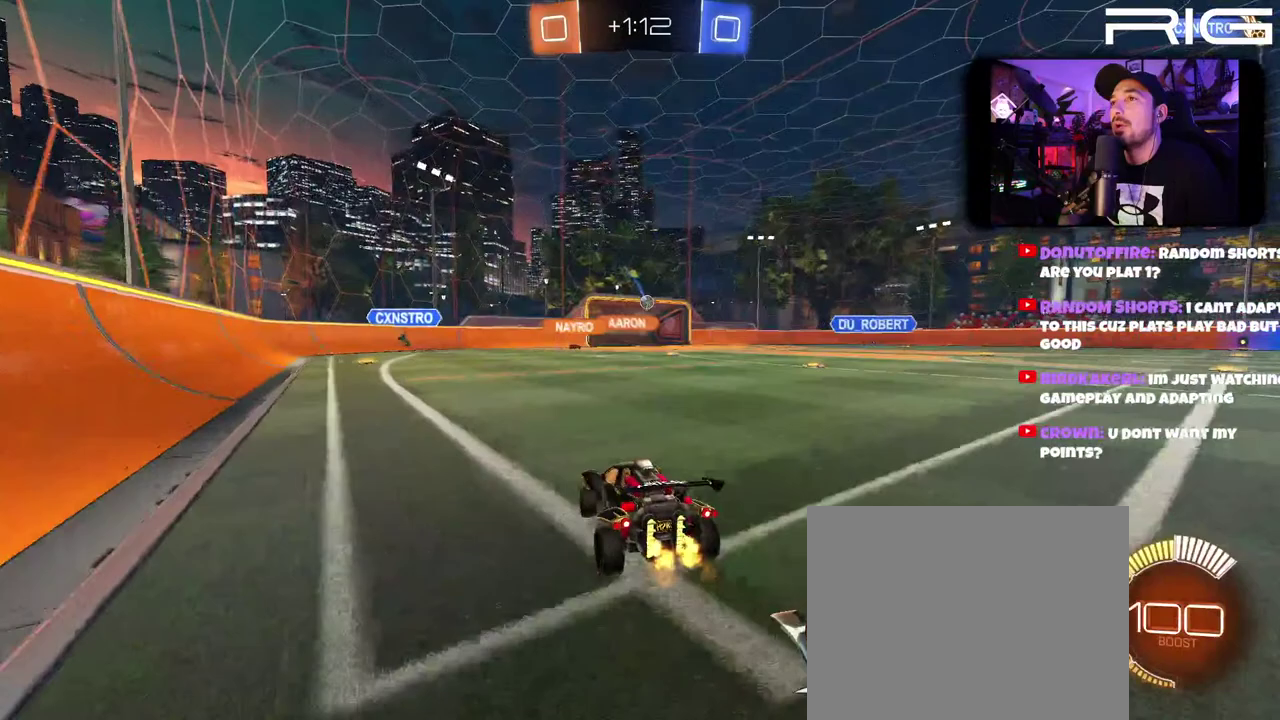
{"buttons": [], "left_stick": "center", "right_stick": "center", "events": [[150, "left_stick", "left"], [267, "left_stick", "center"], [417, "R2", "up"]]}
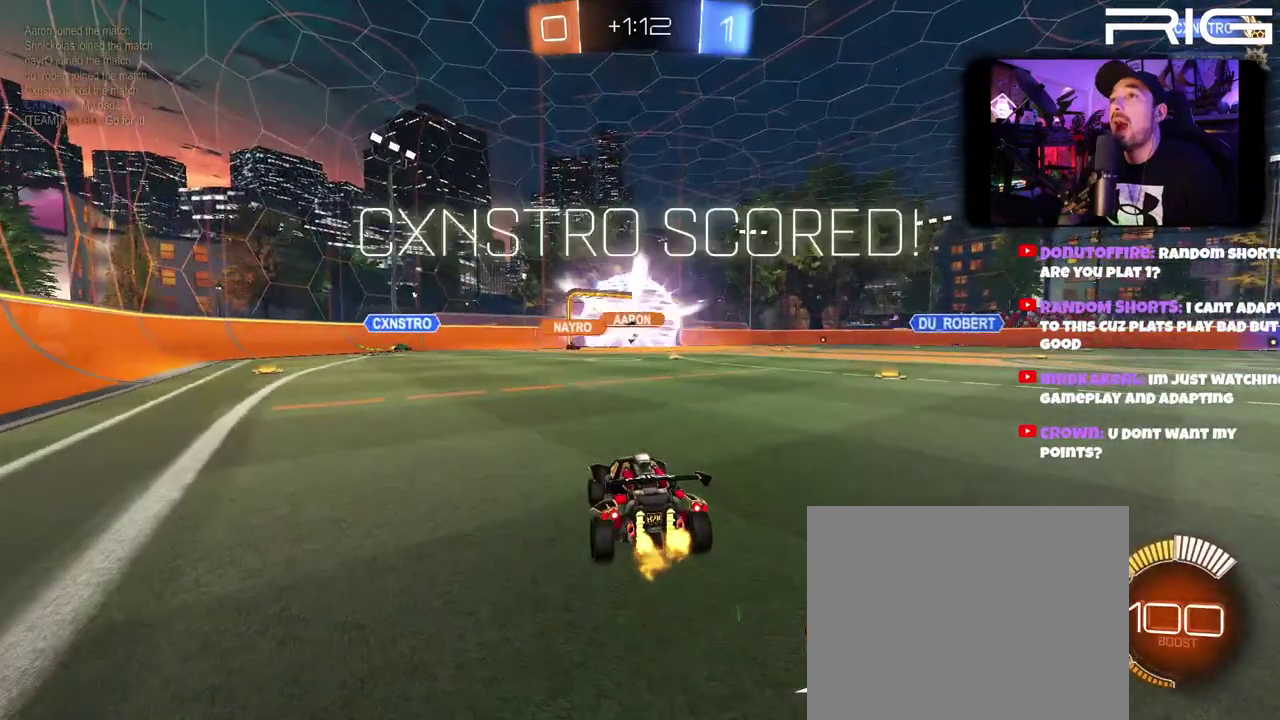
{"buttons": ["DPAD_DOWN"], "left_stick": "center", "right_stick": "center", "events": [[117, "DPAD_DOWN", "down"], [233, "DPAD_DOWN", "up"], [333, "DPAD_DOWN", "down"], [433, "DPAD_DOWN", "up"], [500, "DPAD_DOWN", "down"]]}
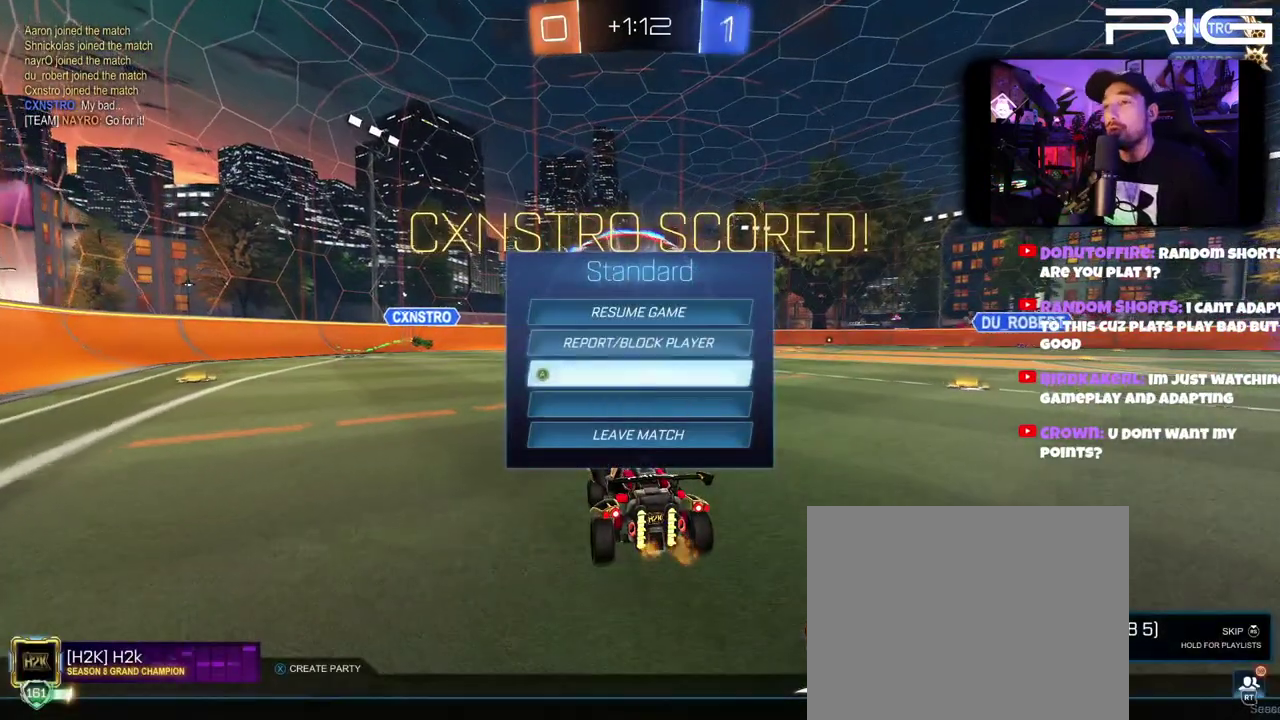
{"buttons": [], "left_stick": "center", "right_stick": "center", "events": [[117, "DPAD_DOWN", "up"], [183, "DPAD_DOWN", "down"], [283, "DPAD_DOWN", "up"]]}